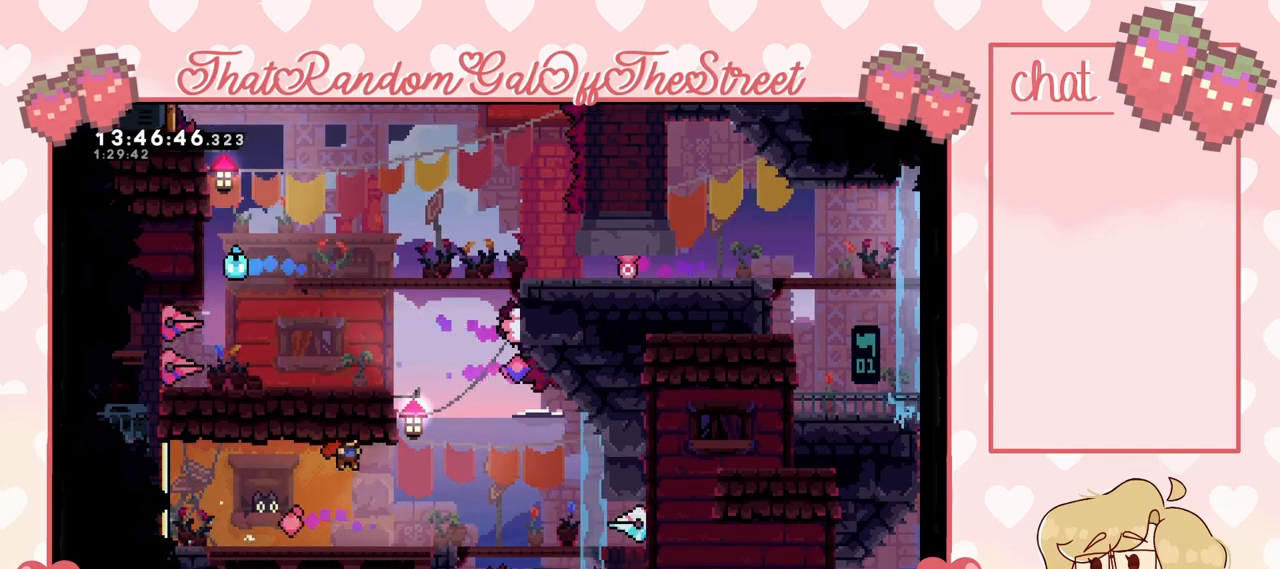
Gameplay with a controller (Xbox layout); each line is a JSON object with the inputs held at the frame after it. "events" lists button and stick changes between this image and that frame as [ms after this image, input, new state], when the widget could be followed in between.
{"buttons": [], "left_stick": "up", "right_stick": "center", "events": [[33, "A", "up"], [333, "A", "down"], [333, "left_stick", "center"], [433, "left_stick", "up"], [500, "A", "up"]]}
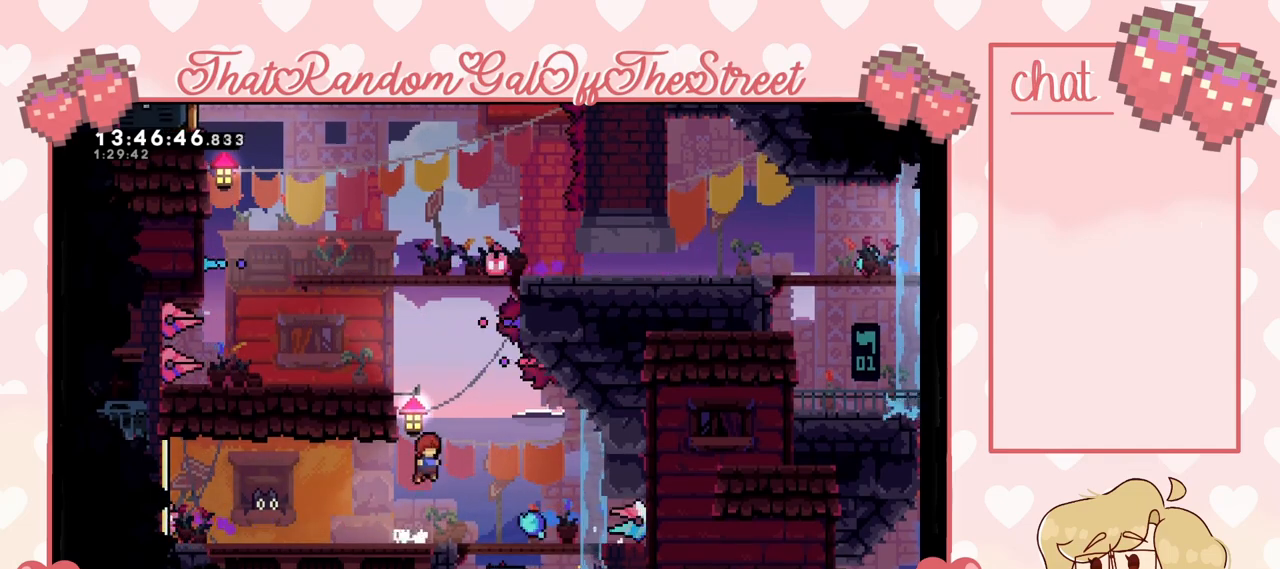
{"buttons": [], "left_stick": "up-left", "right_stick": "center", "events": [[67, "X", "down"], [167, "X", "up"], [167, "left_stick", "up-left"]]}
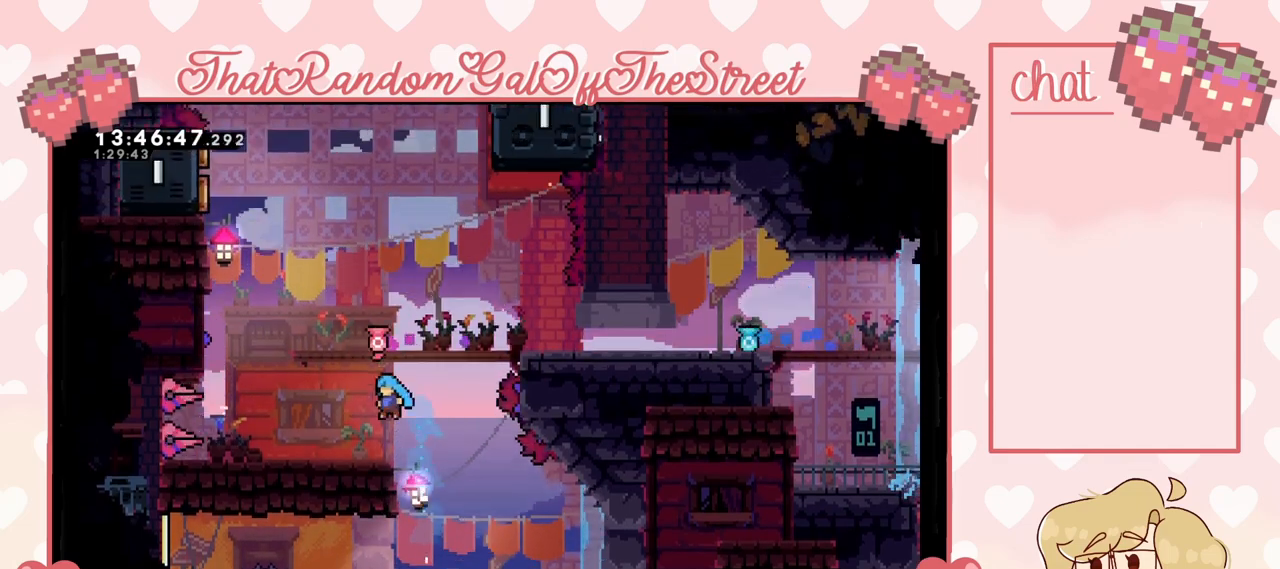
{"buttons": ["X"], "left_stick": "up", "right_stick": "center", "events": [[33, "left_stick", "center"], [200, "A", "down"], [300, "left_stick", "up"], [400, "A", "up"], [500, "X", "down"]]}
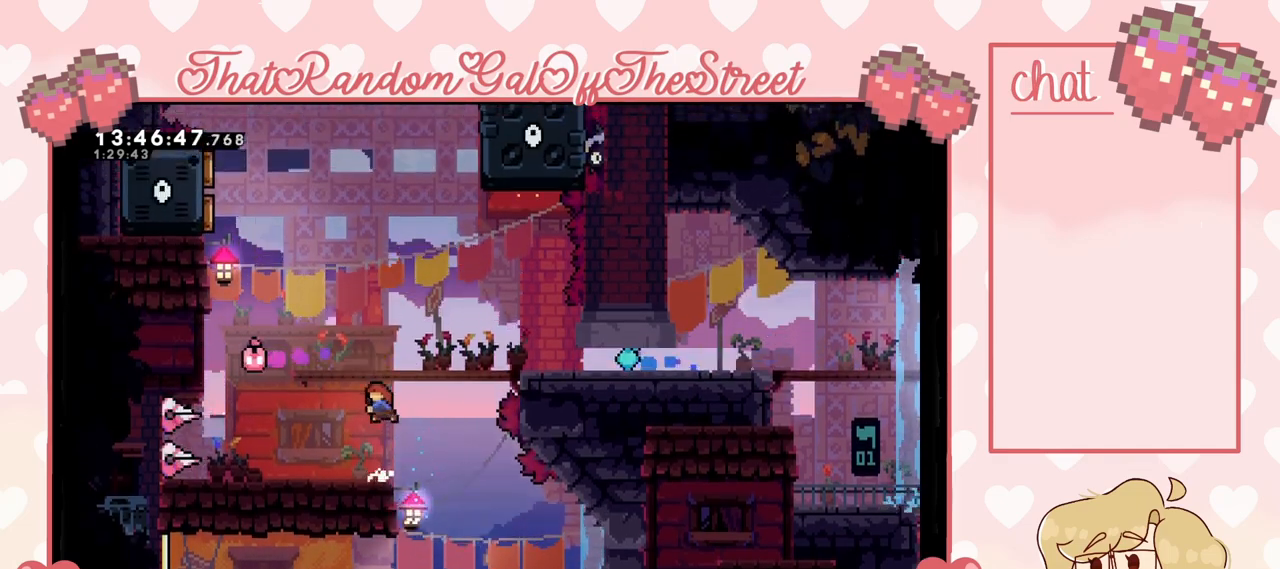
{"buttons": [], "left_stick": "left", "right_stick": "center", "events": [[33, "X", "up"], [133, "left_stick", "center"], [500, "left_stick", "left"]]}
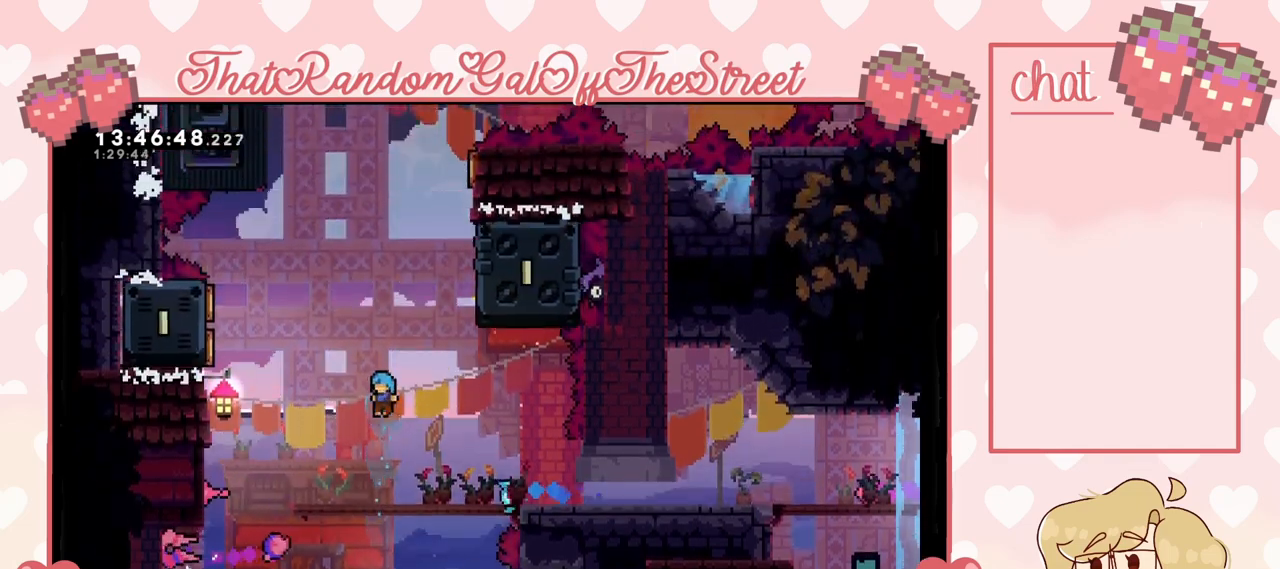
{"buttons": [], "left_stick": "up-left", "right_stick": "center", "events": [[133, "left_stick", "center"], [233, "A", "down"], [233, "left_stick", "up-left"], [467, "A", "up"]]}
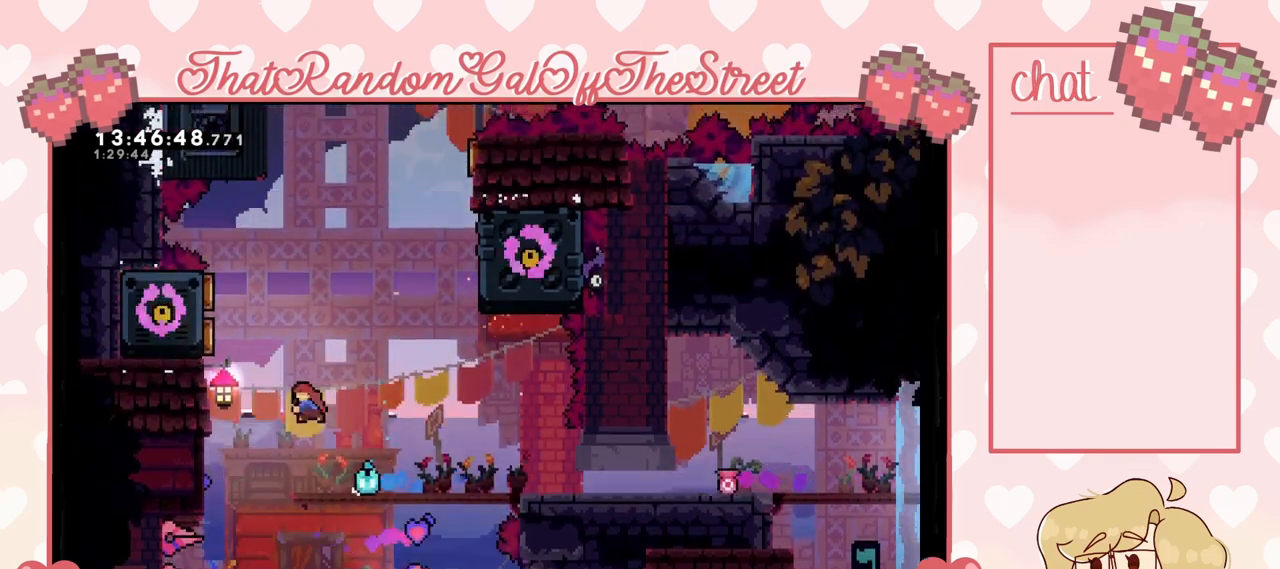
{"buttons": [], "left_stick": "right", "right_stick": "center", "events": [[33, "X", "down"], [200, "X", "up"], [200, "left_stick", "left"], [333, "left_stick", "right"]]}
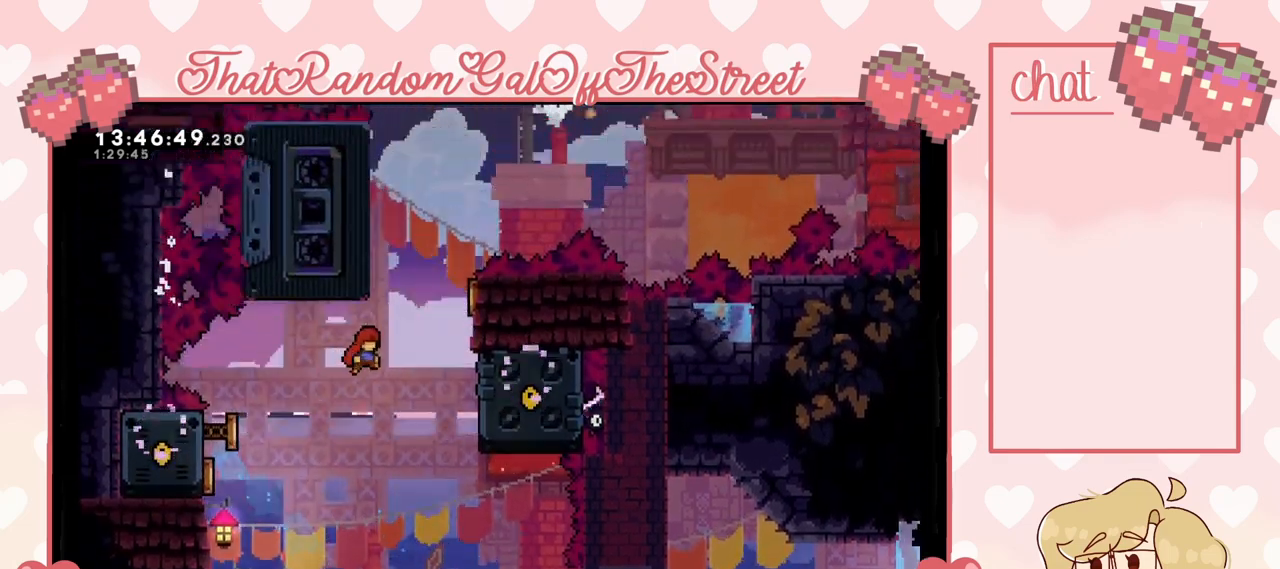
{"buttons": ["L2"], "left_stick": "right", "right_stick": "center", "events": [[233, "L2", "down"]]}
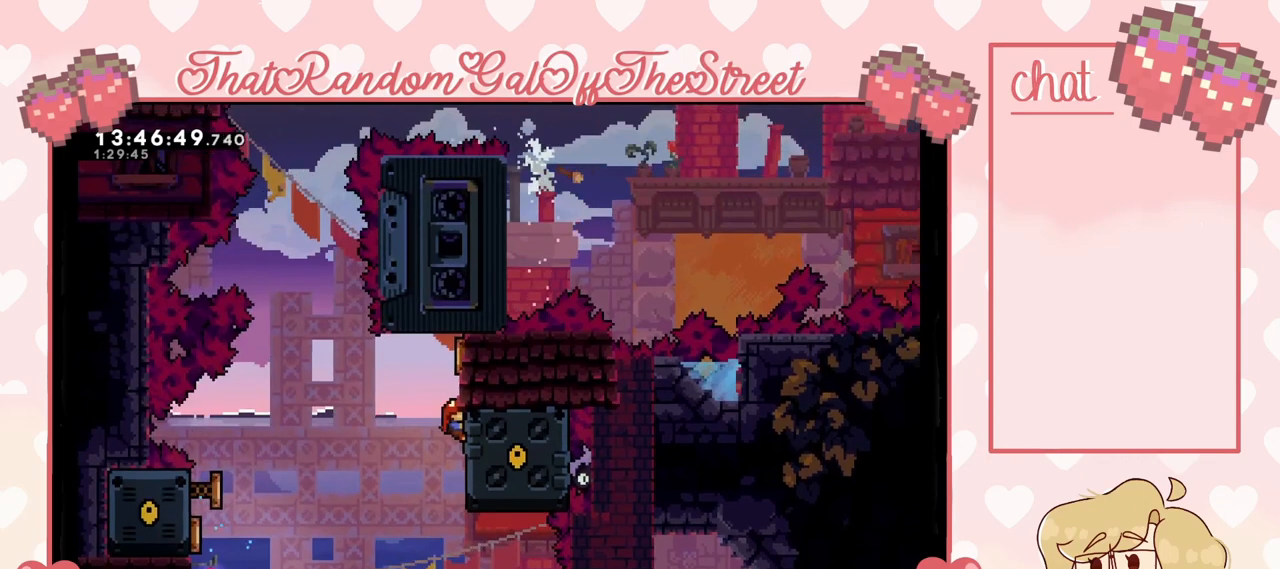
{"buttons": ["L2"], "left_stick": "up", "right_stick": "center", "events": [[33, "left_stick", "center"], [500, "left_stick", "up"]]}
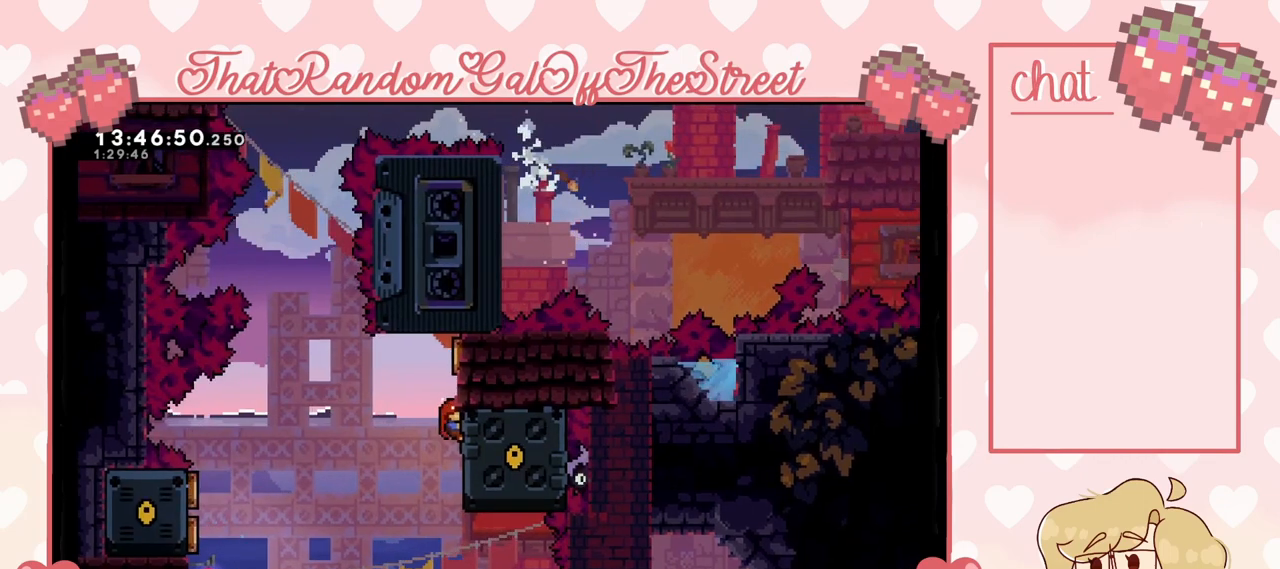
{"buttons": ["L2"], "left_stick": "up", "right_stick": "center", "events": [[100, "left_stick", "center"], [200, "left_stick", "up"]]}
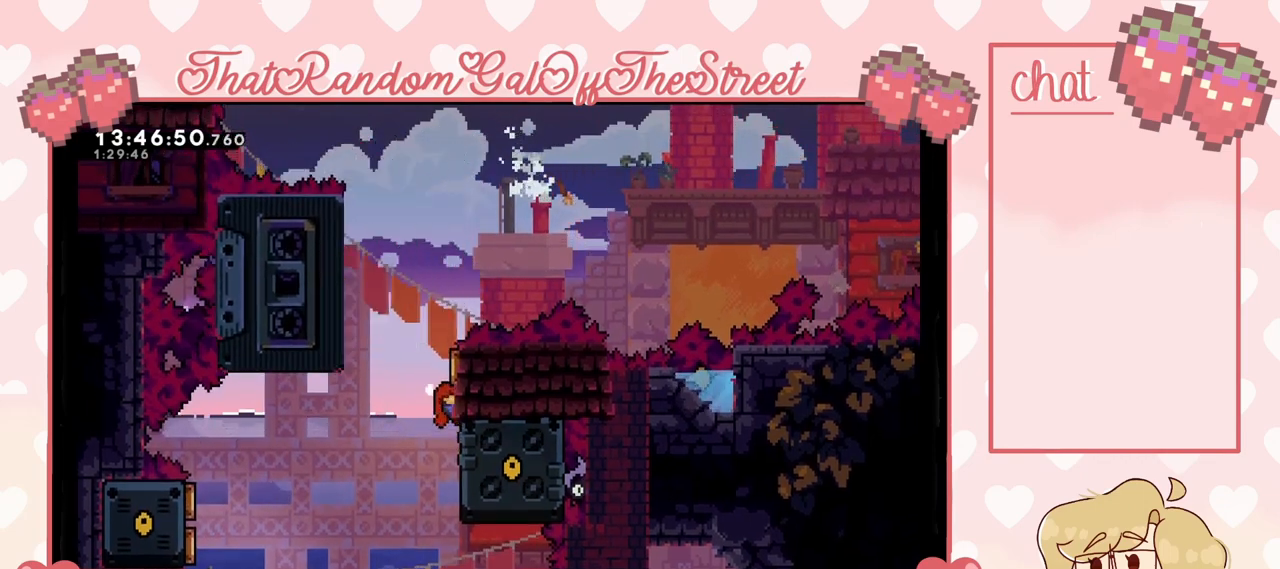
{"buttons": ["L2"], "left_stick": "up-left", "right_stick": "center", "events": [[233, "left_stick", "up-left"]]}
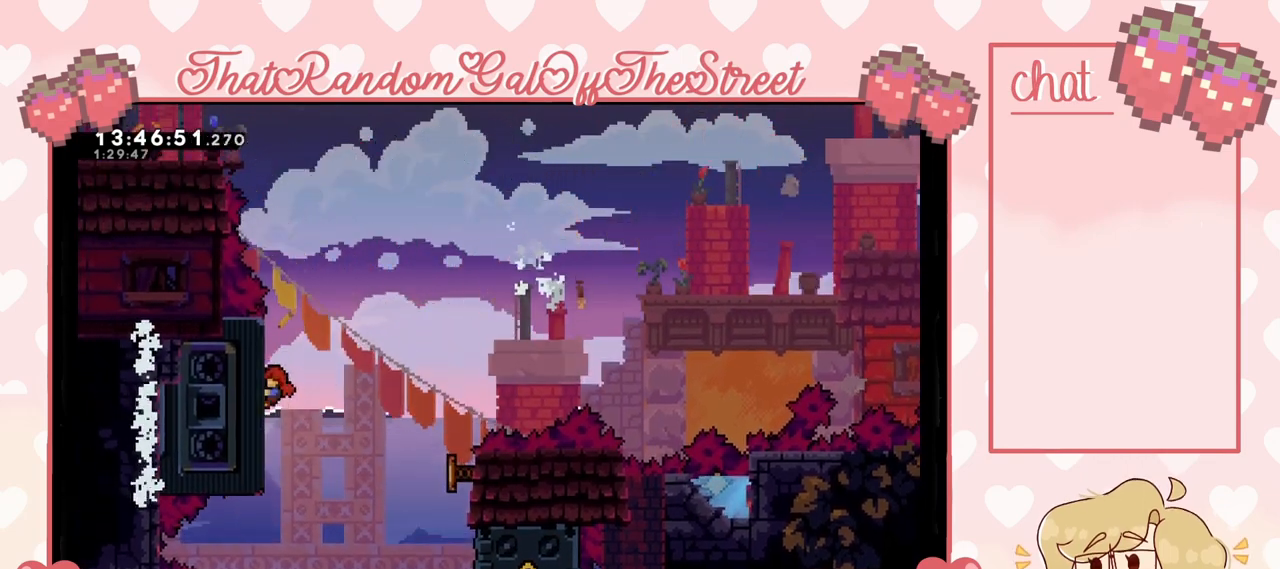
{"buttons": ["L2"], "left_stick": "center", "right_stick": "center", "events": [[333, "left_stick", "center"]]}
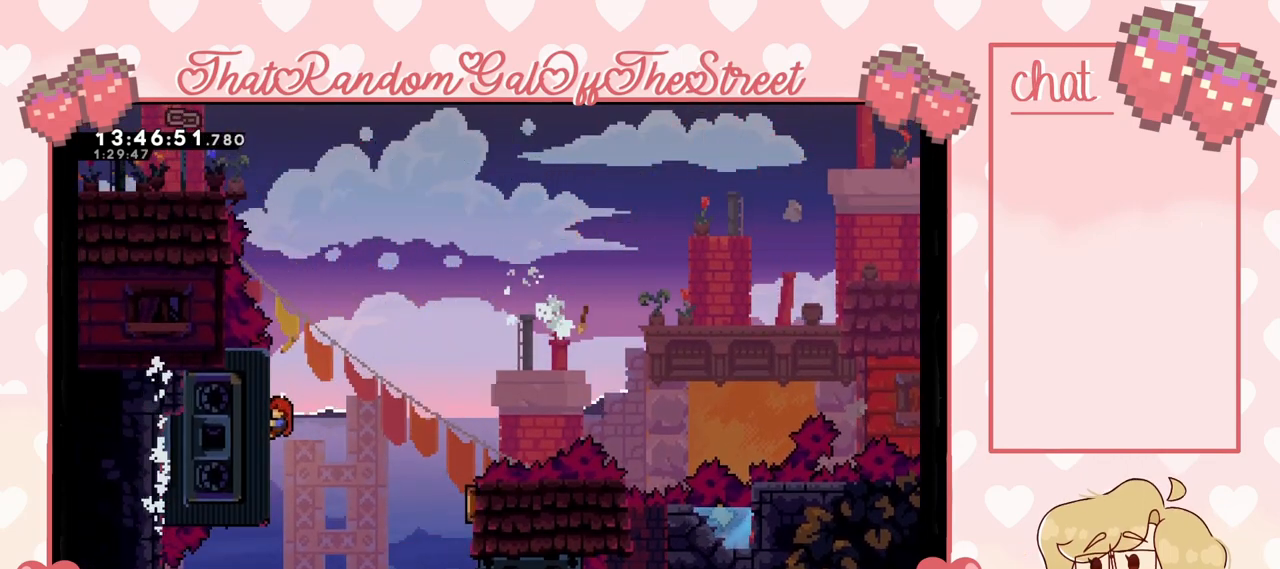
{"buttons": ["L2"], "left_stick": "up-right", "right_stick": "center", "events": [[100, "left_stick", "up"], [467, "left_stick", "up-right"]]}
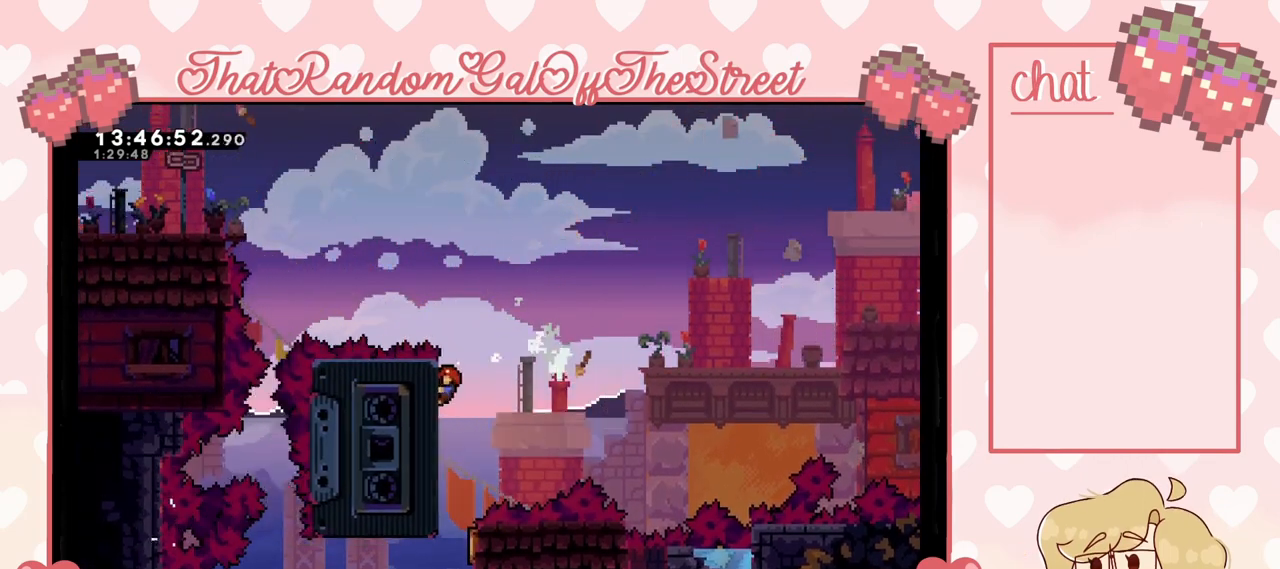
{"buttons": ["A"], "left_stick": "up-right", "right_stick": "center", "events": [[100, "A", "down"], [300, "L2", "up"]]}
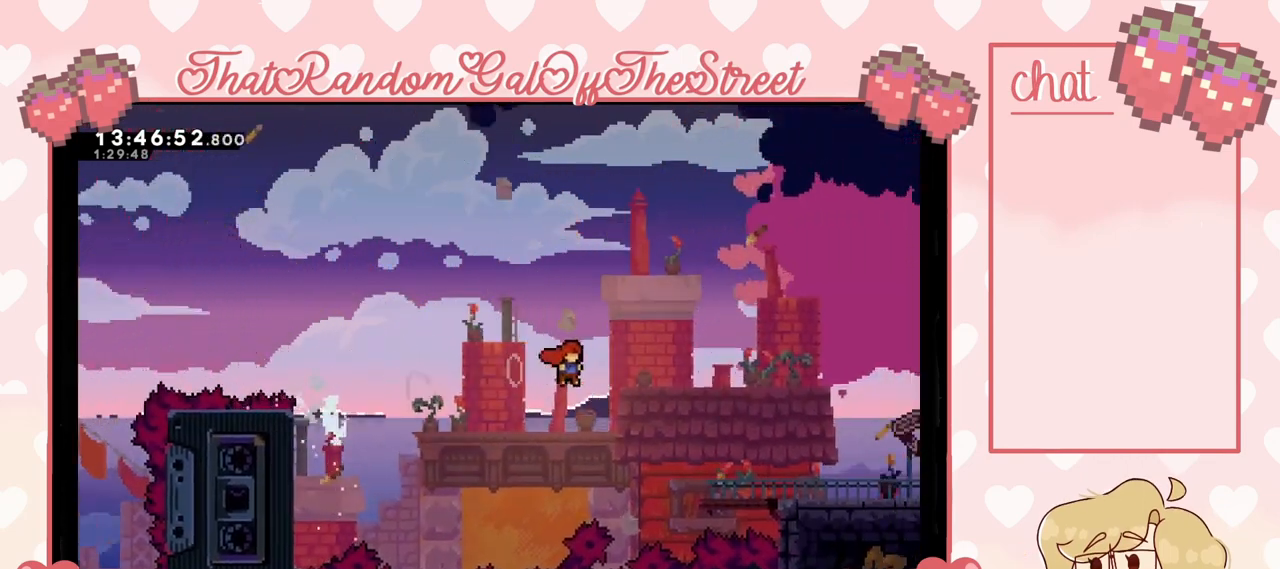
{"buttons": ["L2"], "left_stick": "up-right", "right_stick": "center", "events": [[133, "L2", "down"], [200, "A", "up"], [267, "X", "down"], [467, "X", "up"]]}
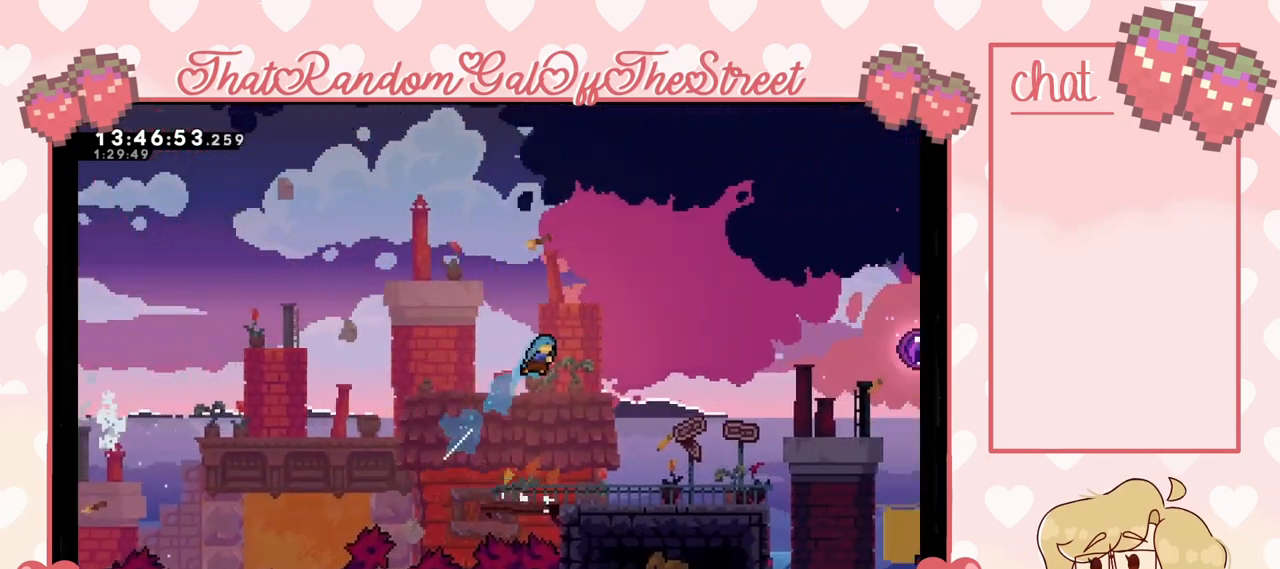
{"buttons": [], "left_stick": "center", "right_stick": "center", "events": [[400, "L2", "up"], [400, "left_stick", "center"]]}
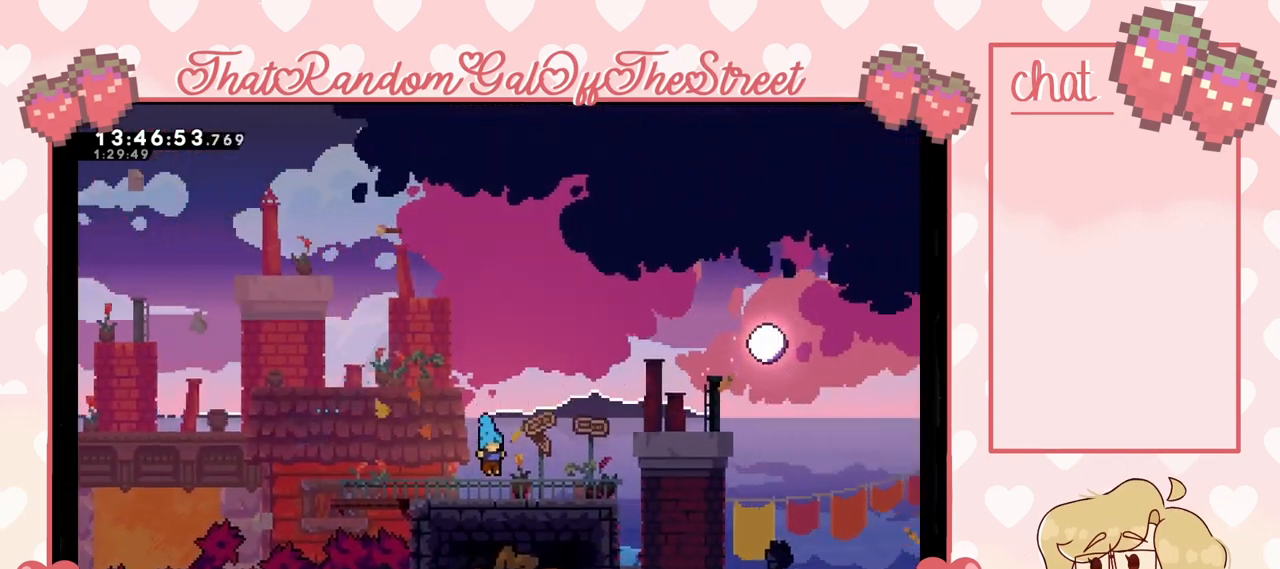
{"buttons": ["A"], "left_stick": "right", "right_stick": "center", "events": [[233, "left_stick", "right"], [433, "A", "down"]]}
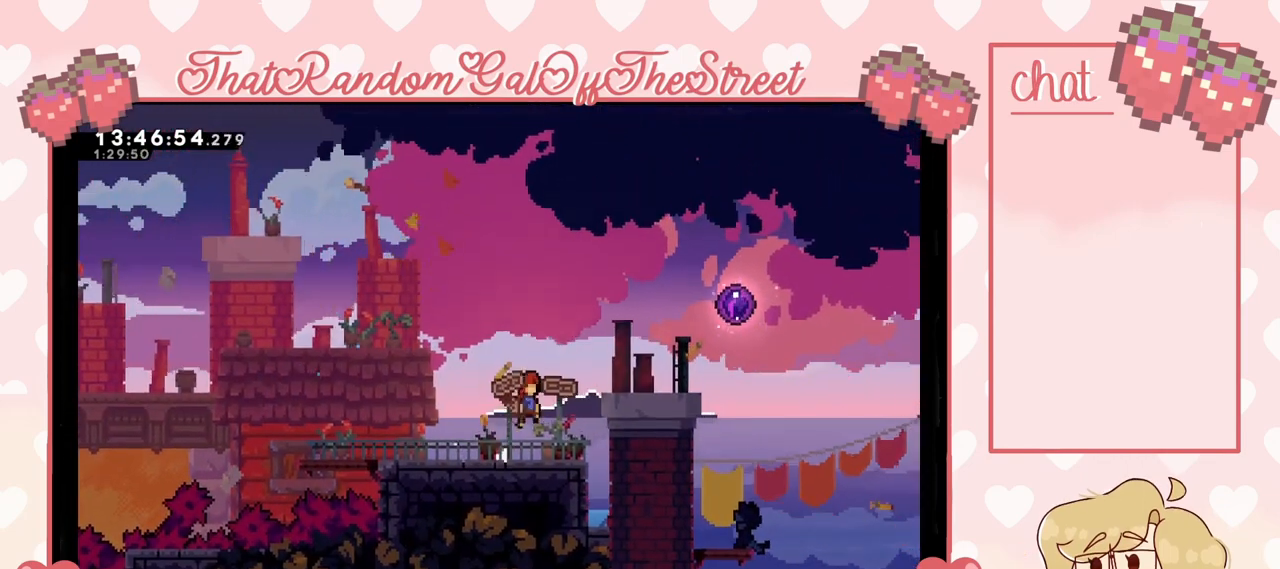
{"buttons": [], "left_stick": "center", "right_stick": "center", "events": [[33, "A", "up"], [67, "left_stick", "up-right"], [100, "X", "down"], [233, "X", "up"], [333, "left_stick", "center"]]}
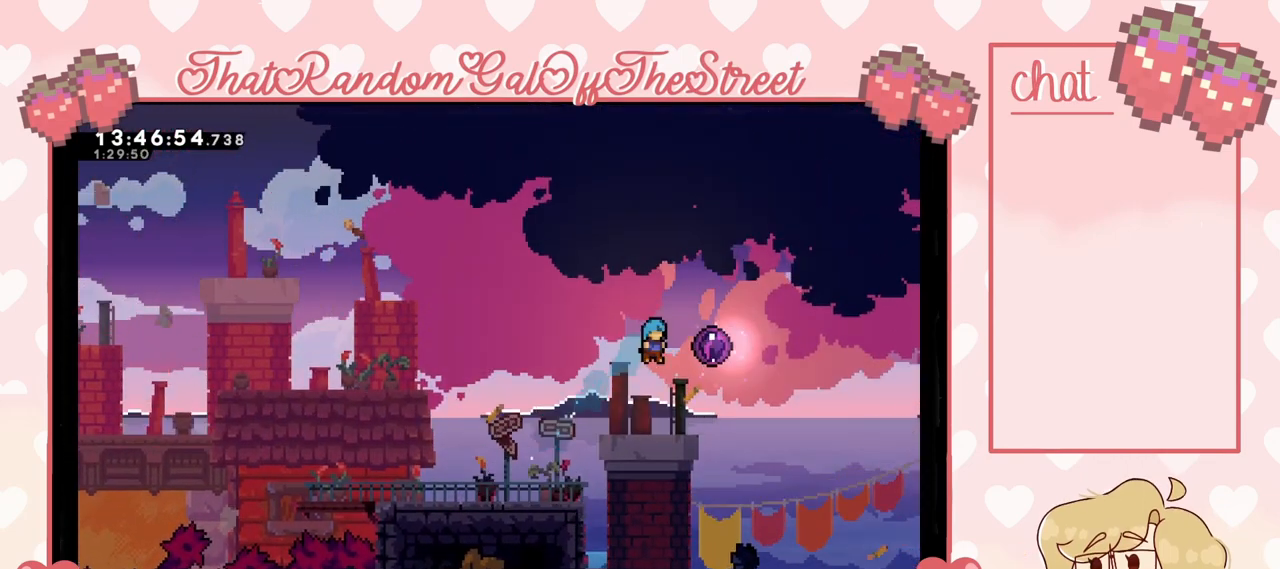
{"buttons": ["A"], "left_stick": "up-right", "right_stick": "center", "events": [[233, "left_stick", "right"], [333, "left_stick", "up-right"], [367, "A", "down"]]}
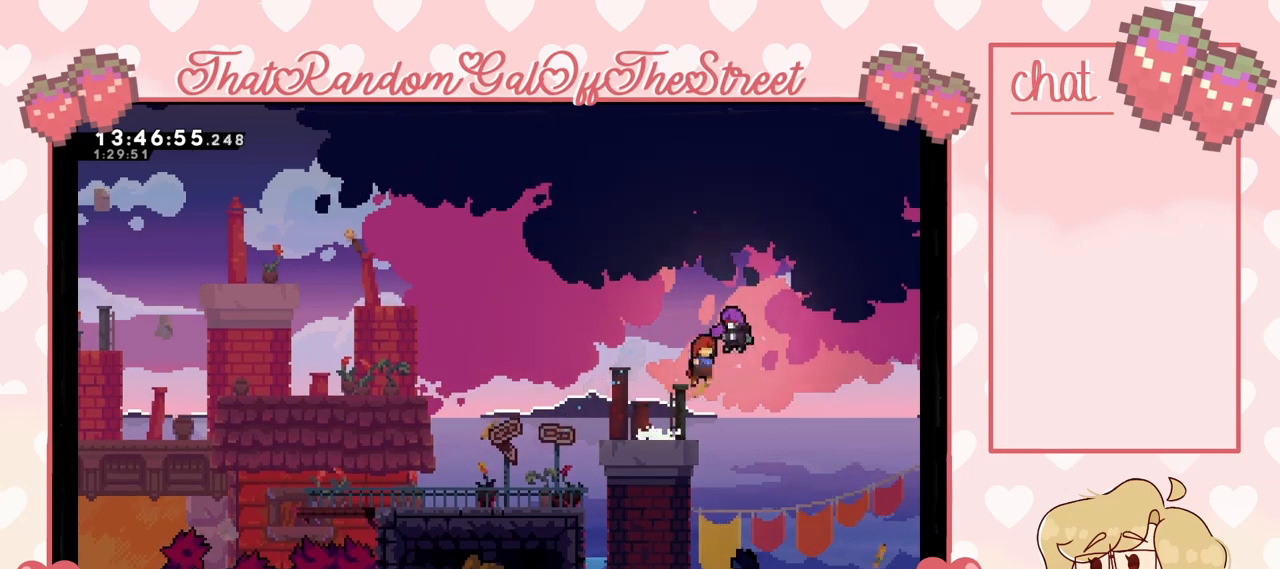
{"buttons": [], "left_stick": "up", "right_stick": "center", "events": [[33, "A", "up"], [100, "left_stick", "up"]]}
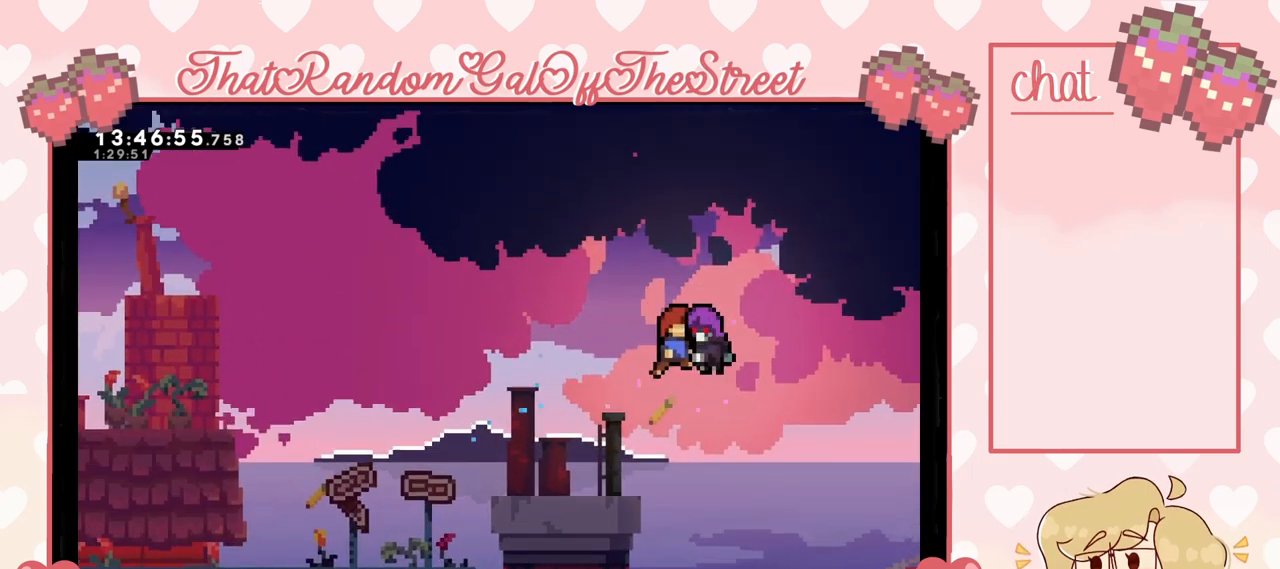
{"buttons": [], "left_stick": "center", "right_stick": "center"}
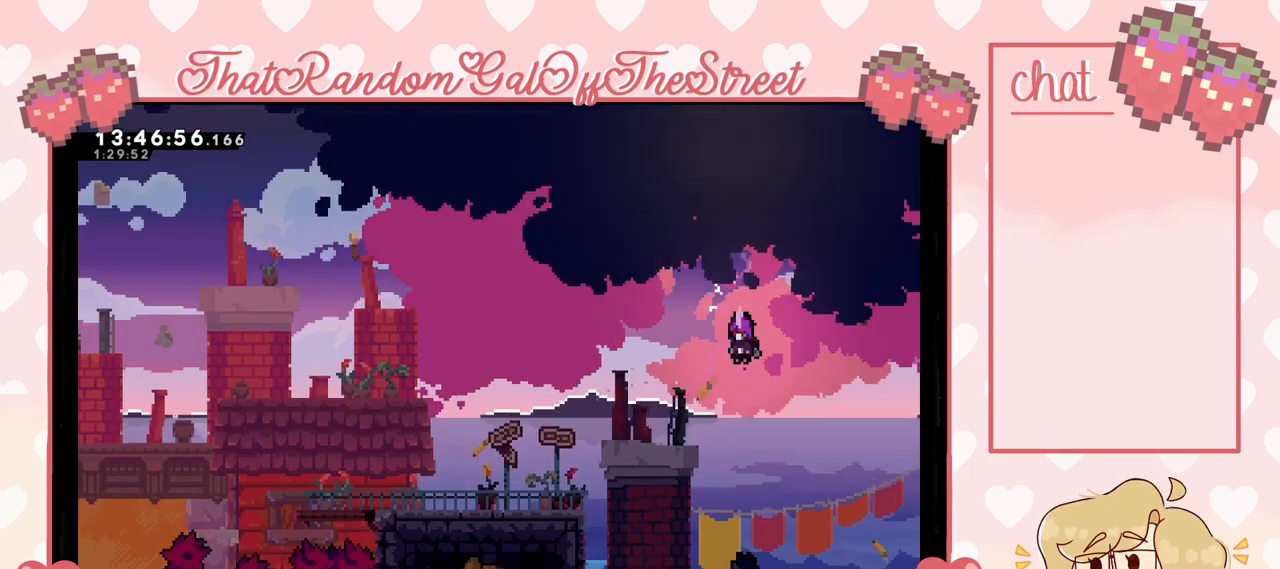
{"buttons": [], "left_stick": "center", "right_stick": "center", "events": []}
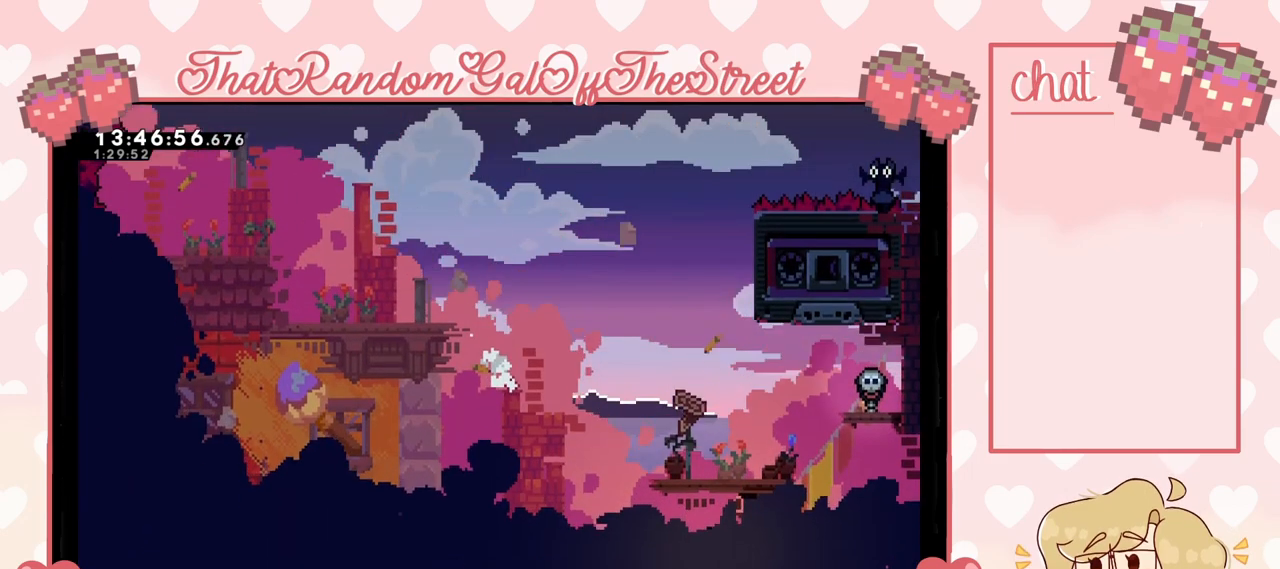
{"buttons": [], "left_stick": "center", "right_stick": "center", "events": []}
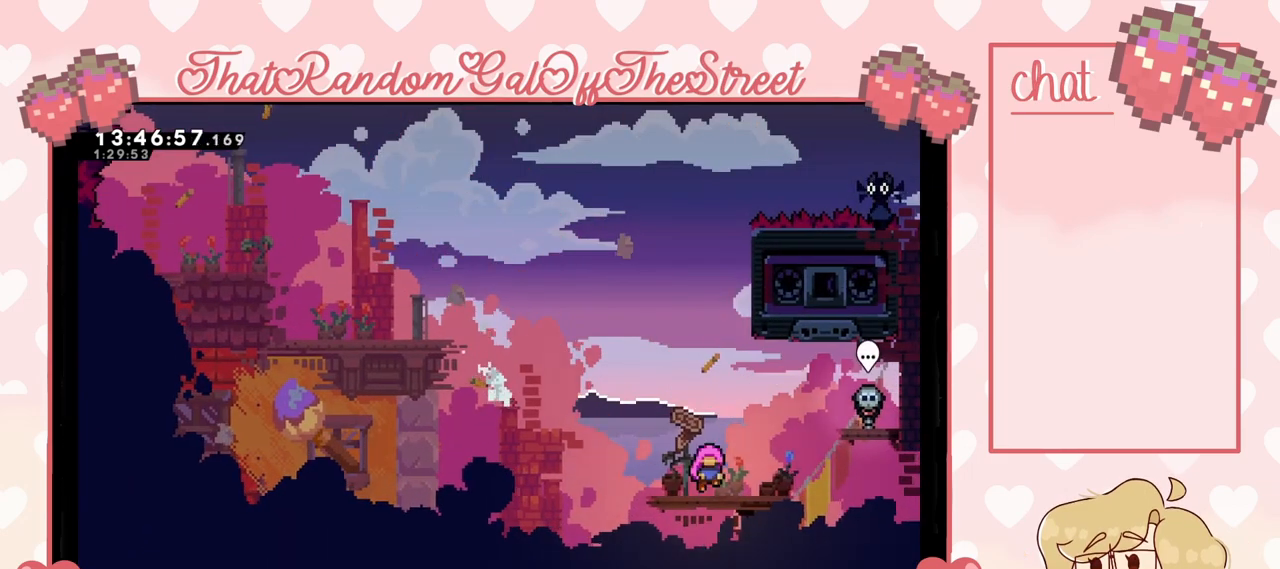
{"buttons": [], "left_stick": "center", "right_stick": "center", "events": []}
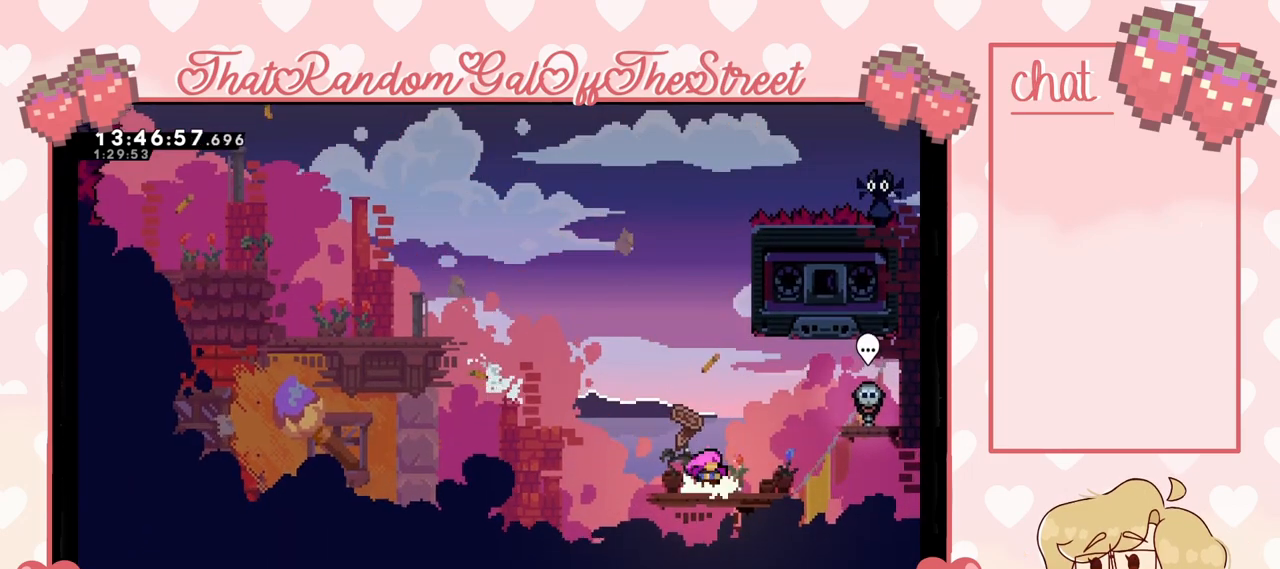
{"buttons": [], "left_stick": "center", "right_stick": "center", "events": []}
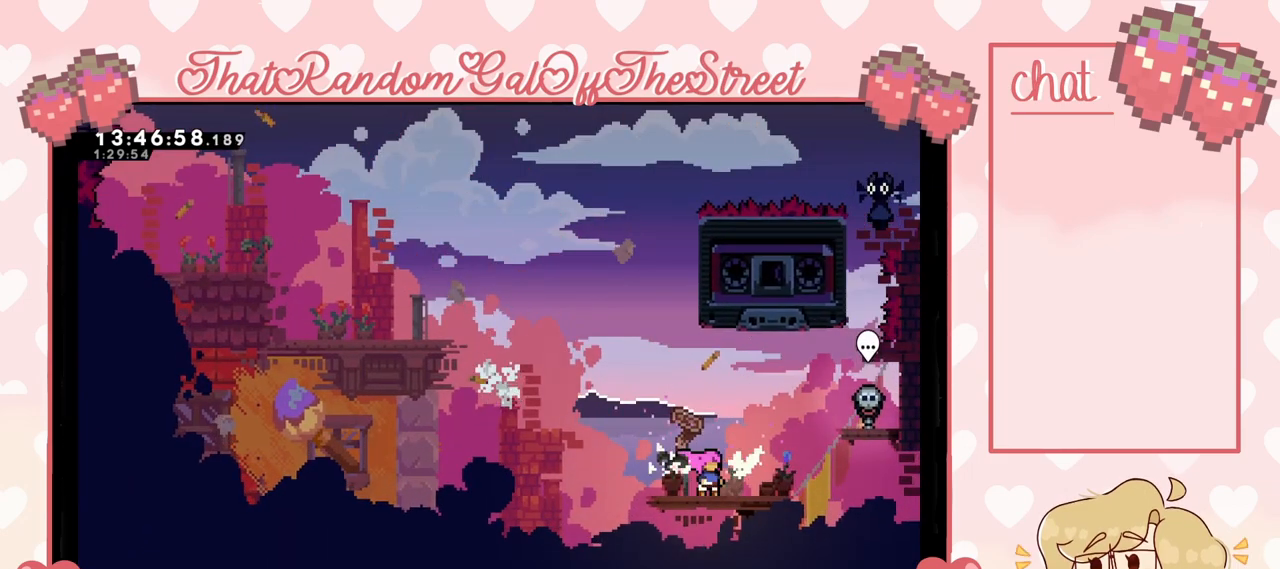
{"buttons": [], "left_stick": "right", "right_stick": "center", "events": [[433, "left_stick", "right"]]}
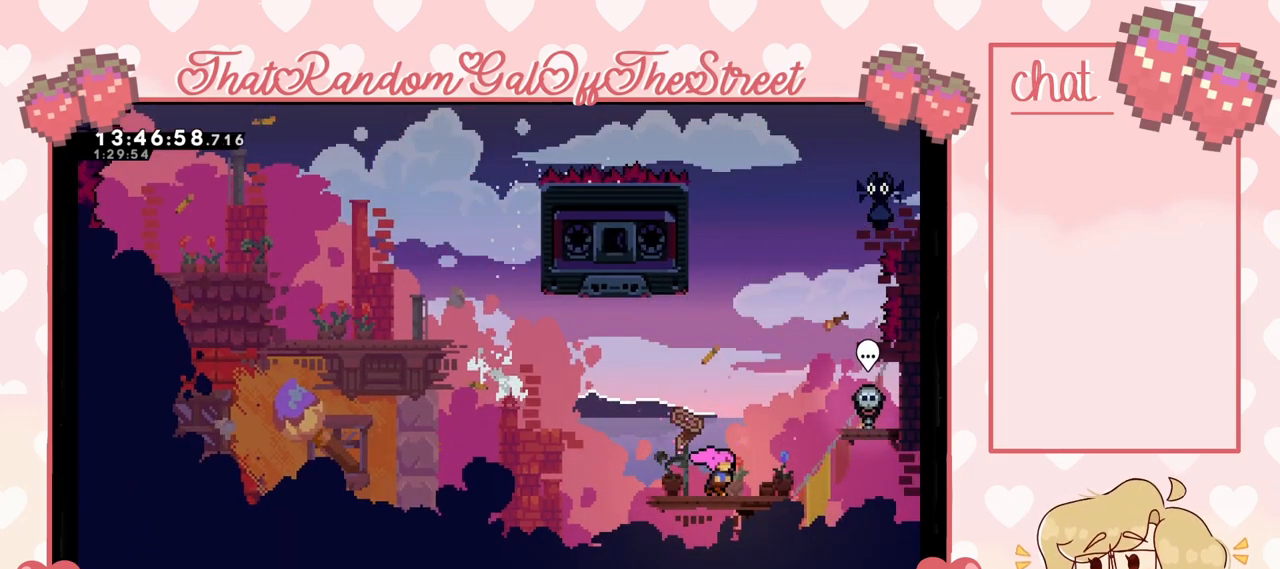
{"buttons": [], "left_stick": "center", "right_stick": "center", "events": [[33, "left_stick", "center"], [333, "left_stick", "left"], [467, "left_stick", "center"]]}
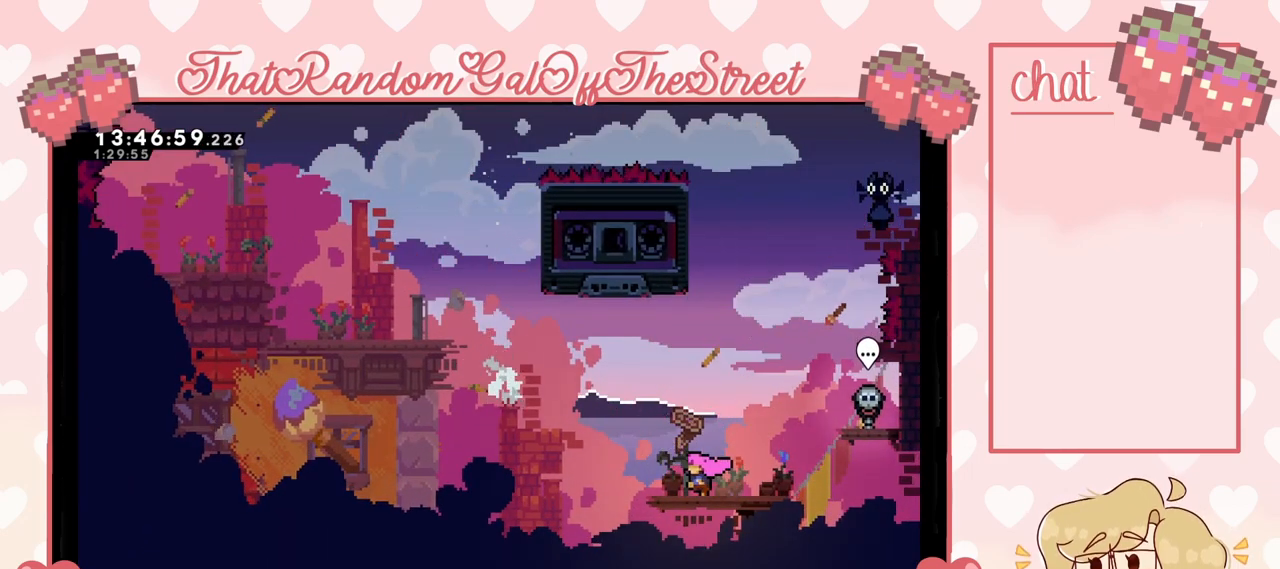
{"buttons": [], "left_stick": "center", "right_stick": "center", "events": []}
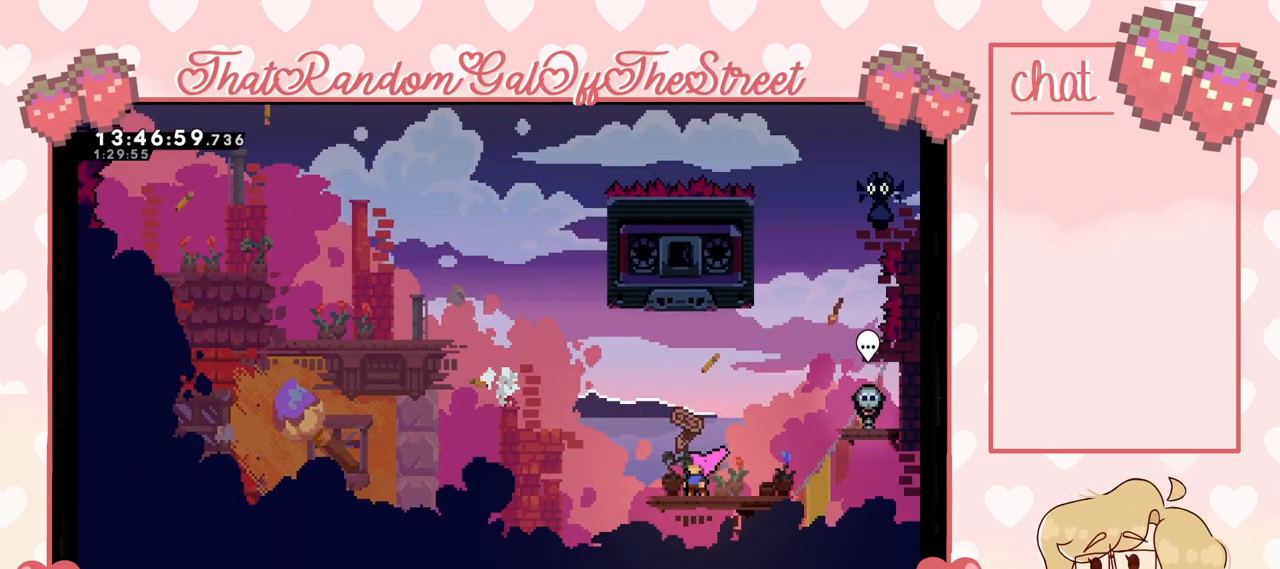
{"buttons": [], "left_stick": "up", "right_stick": "center", "events": [[300, "A", "down"], [333, "left_stick", "up"], [433, "A", "up"]]}
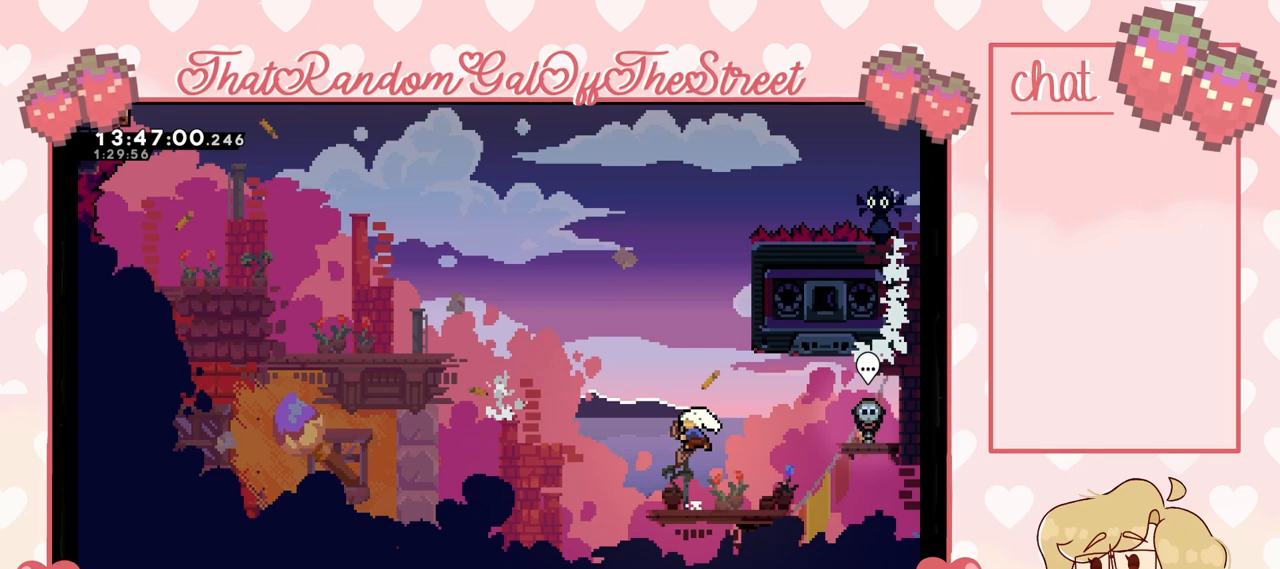
{"buttons": ["L2"], "left_stick": "up-right", "right_stick": "center", "events": [[33, "X", "down"], [200, "left_stick", "up-right"], [233, "X", "up"], [467, "L2", "down"]]}
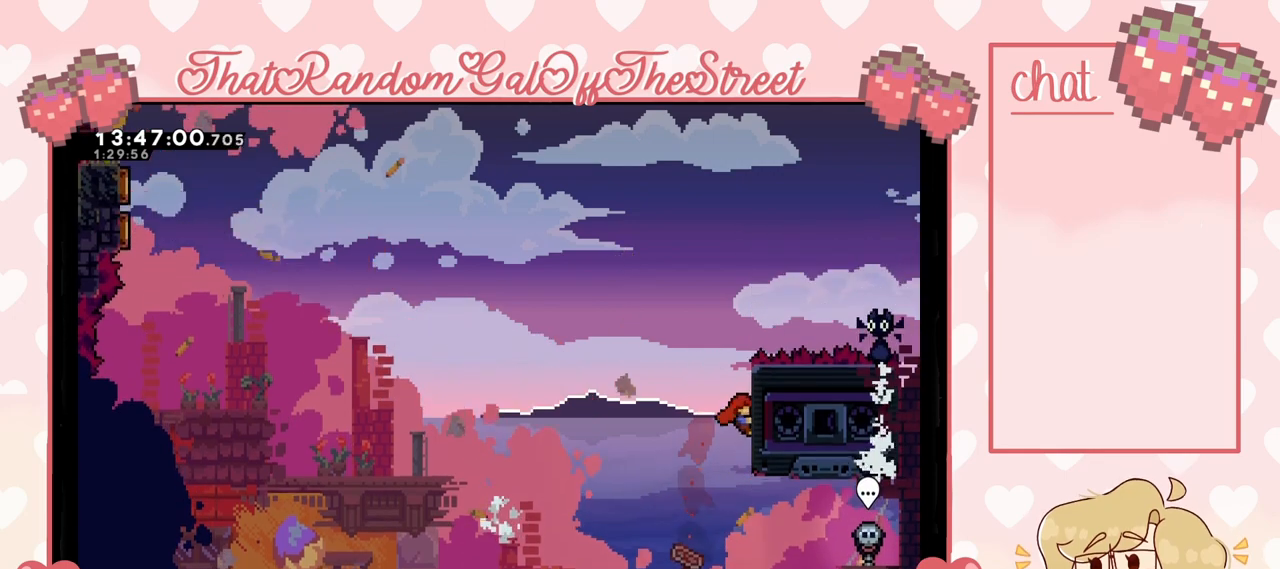
{"buttons": ["L2"], "left_stick": "center", "right_stick": "center", "events": [[333, "left_stick", "center"]]}